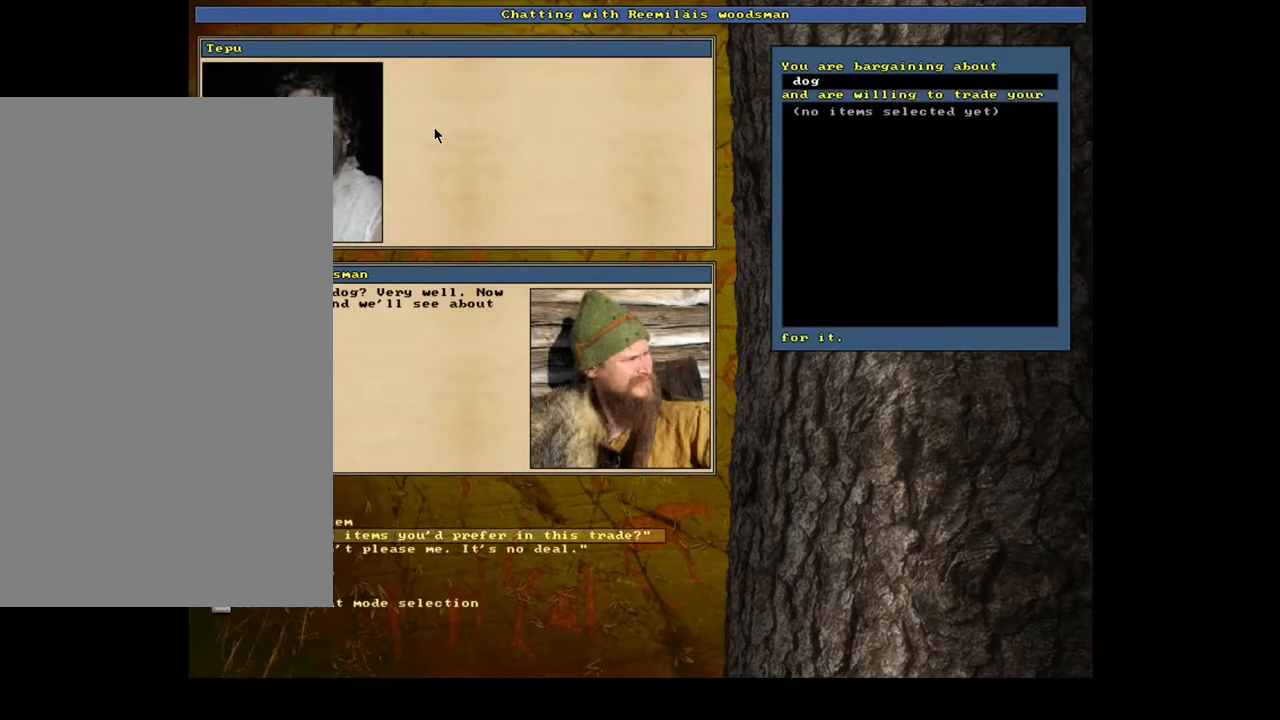
Gameplay with keyboard and mouse; each line is a JSON object with the keys and mouse buttons held at the frame after it. "events" lists presses ("down") and releases ("up") of ".", "/", "0", "1", "2", "3", "4", "5", "6", "7", "8", "9", "a", "alt_l", "alt_r", "b", "backslash", "backspace", "c", "caps_lock", "comma", "ctrl_l", "ctrl_r", "d", "down", "e", "equals", "escape", "f", "f1", "f10", "f11", "f12", "f2", "f3", "f4", "f5", "f6", "f7", "f8", "f9", "g", "h", "i", "j", "k", "l", "lbracket", "left", "m", "minus", "n", "num0", "num1", "num2", "num3", "num4", "num5", "num6", "num7", "num8", "num9", "o", "p", "q", "quote", "r", "rbracket", "return", "right", "s", "semicolon", "shift_l", "shift_r", "space", "super", "t", "tab", "tilde", "u", "up", "v", "w", "x", "y", "z", "mouse_left", "mouse_wheel", "mouse_right", "mouse_mb4" and "mouse_mb5" between this image and that frame as [ms after this image, input, new state], when the widget could be followed in between. "mouse_left", "mouse_wheel", "mouse_right", "mouse_mb4", "mouse_mb5" = the "left", "wheel", "right", "mb4", "mb5" buttons of the "mouse" list. No other keys are recorded. "wheel" means that the mouse wheel is clicked or scrolled. Mouse movement is not recorded. Not read: other_keys.
{"keys": [], "mouse": [], "events": [[83, "down", "up"], [167, "return", "down"], [267, "return", "up"]]}
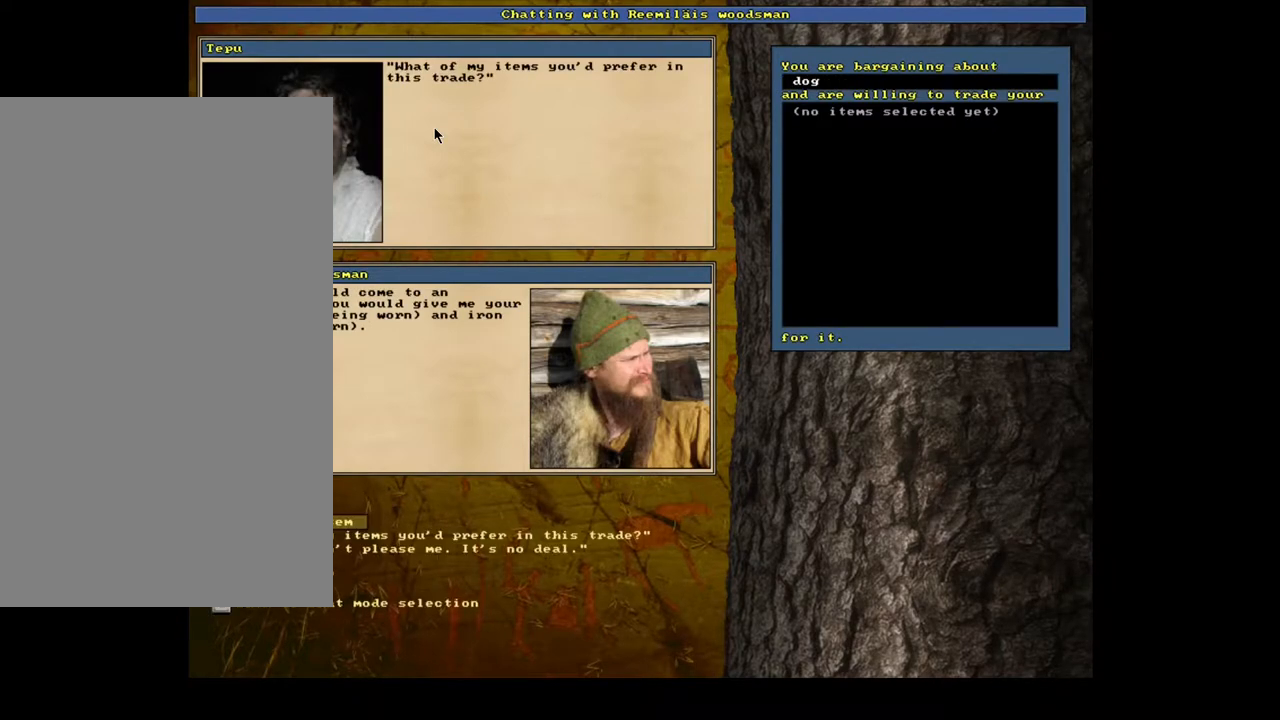
{"keys": [], "mouse": [], "events": []}
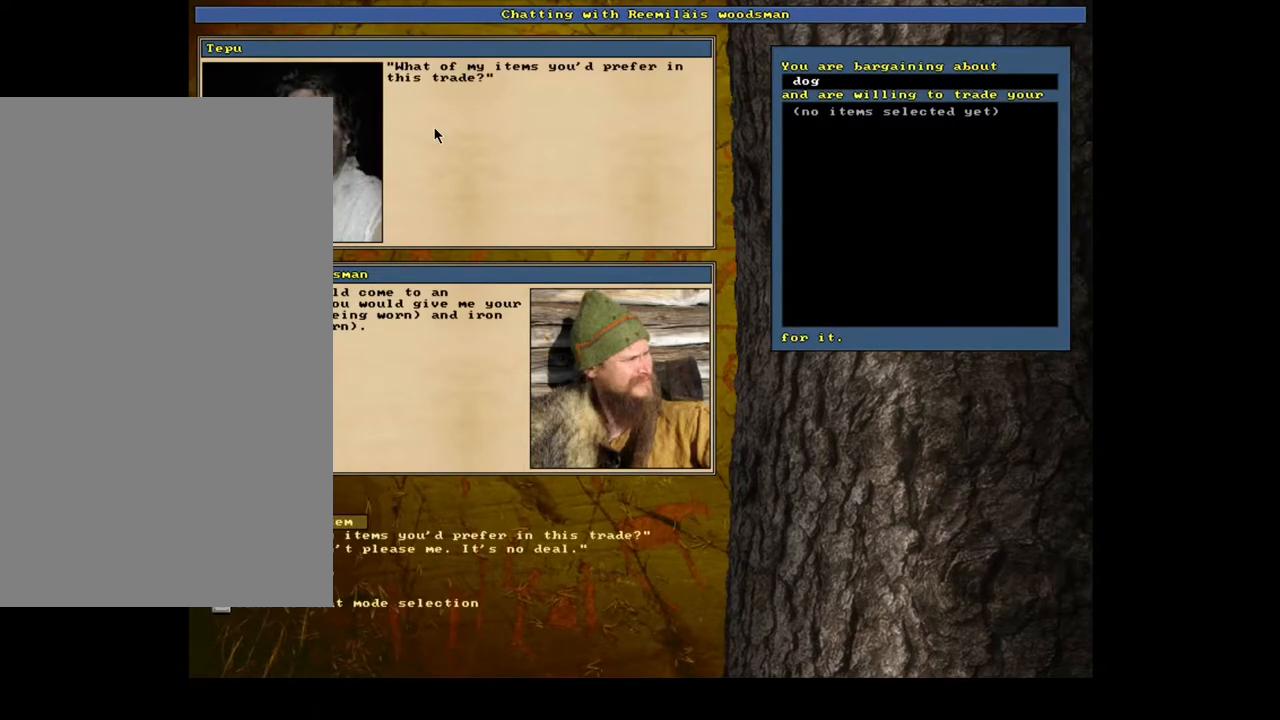
{"keys": [], "mouse": [], "events": [[117, "return", "down"], [200, "return", "up"]]}
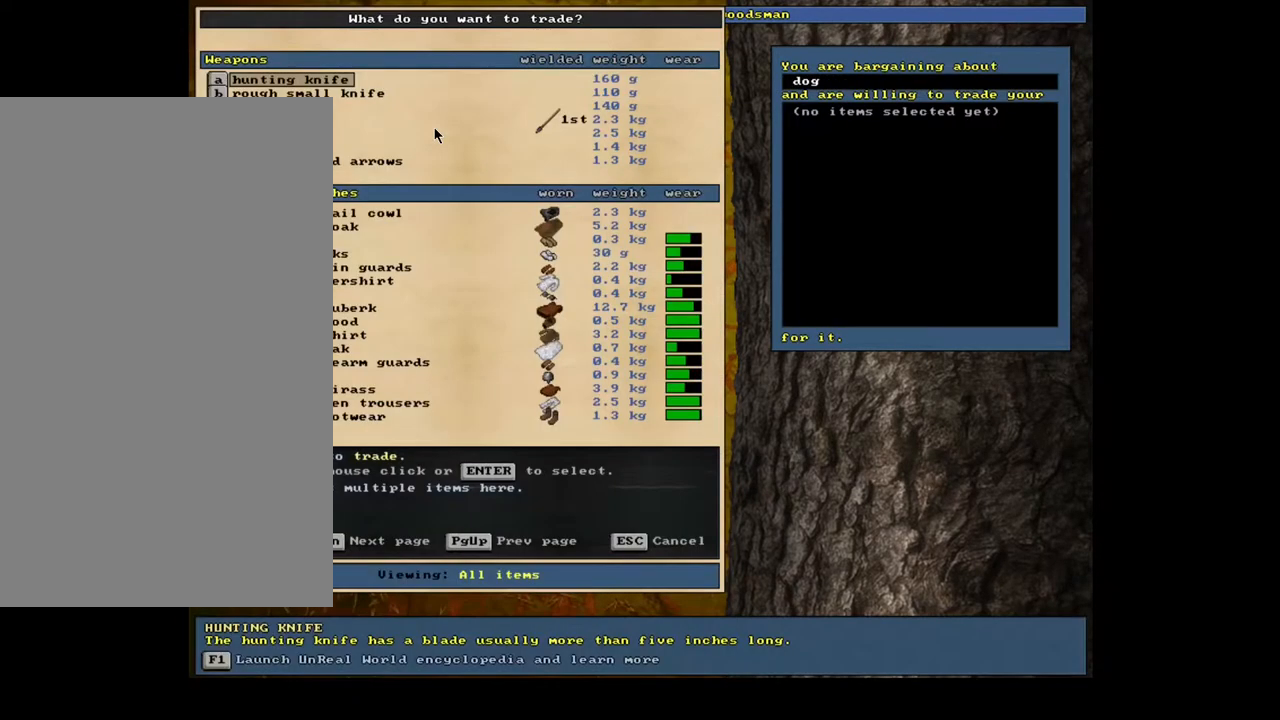
{"keys": [], "mouse": [], "events": []}
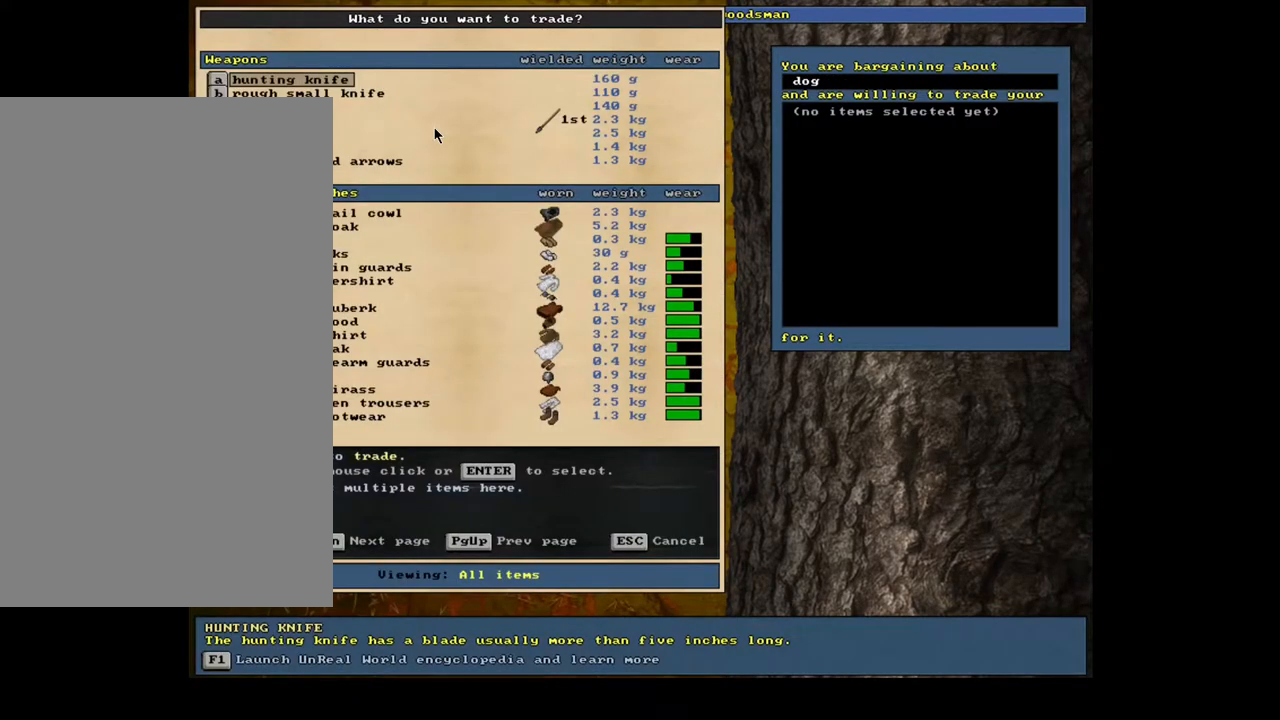
{"keys": [], "mouse": [], "events": [[350, "down", "down"], [467, "down", "up"]]}
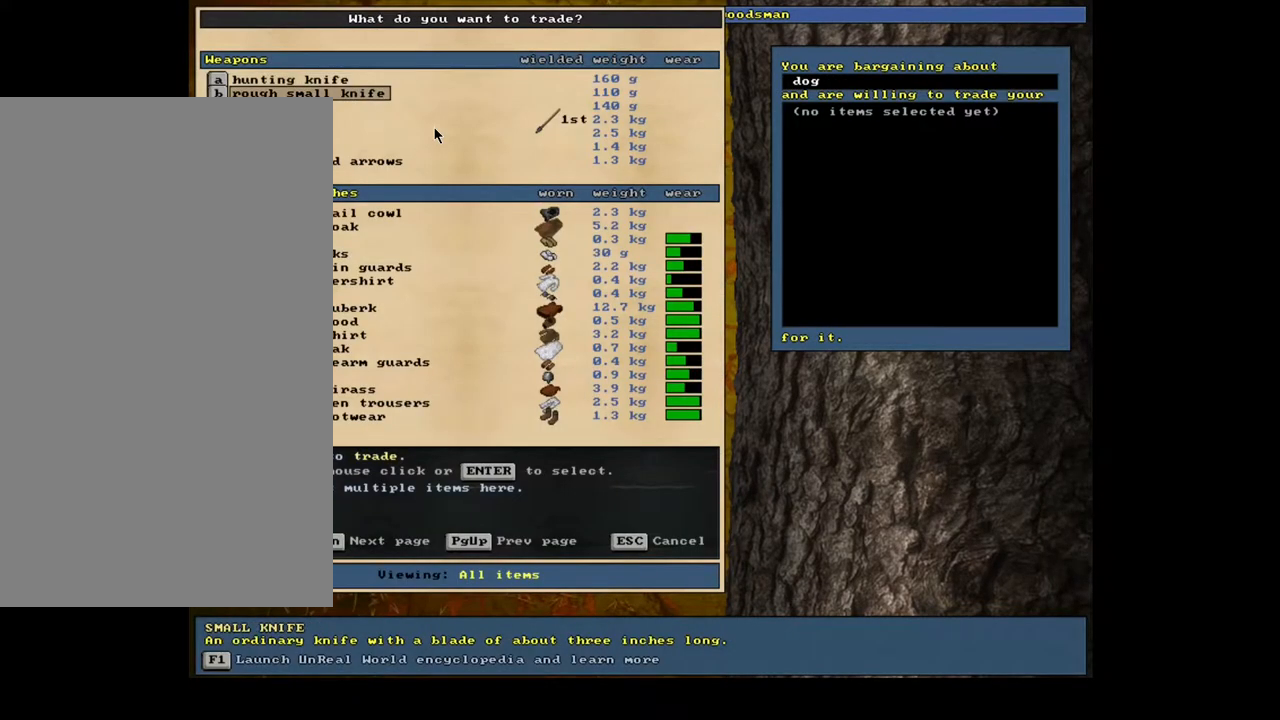
{"keys": ["down"], "mouse": [], "events": [[67, "down", "down"], [200, "down", "up"], [283, "down", "down"], [350, "down", "up"], [483, "down", "down"]]}
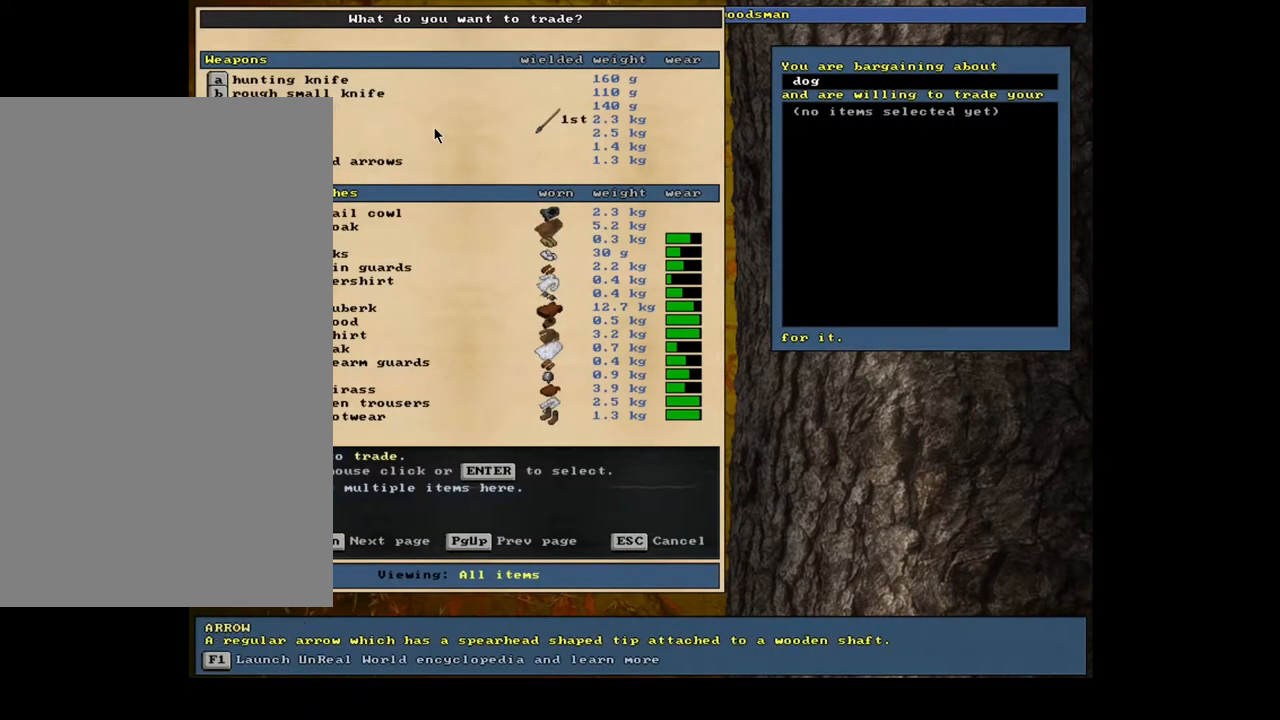
{"keys": ["down"], "mouse": [], "events": [[133, "down", "up"], [417, "down", "down"]]}
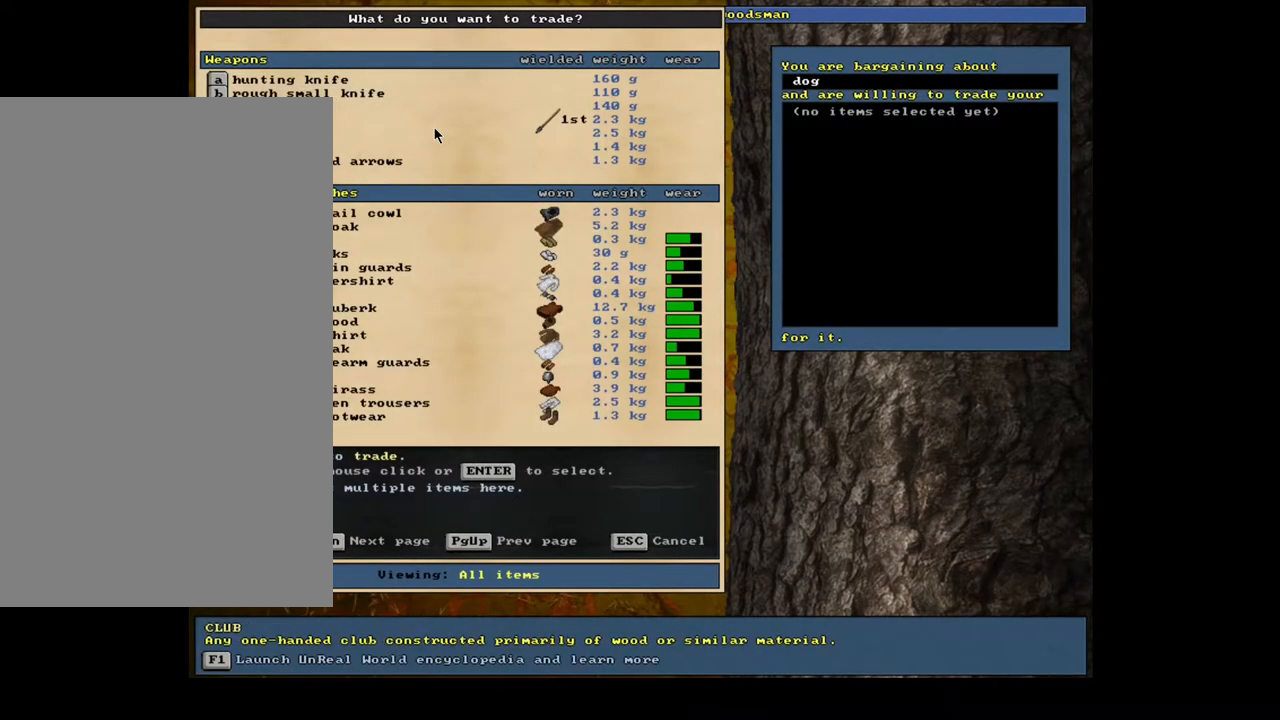
{"keys": [], "mouse": []}
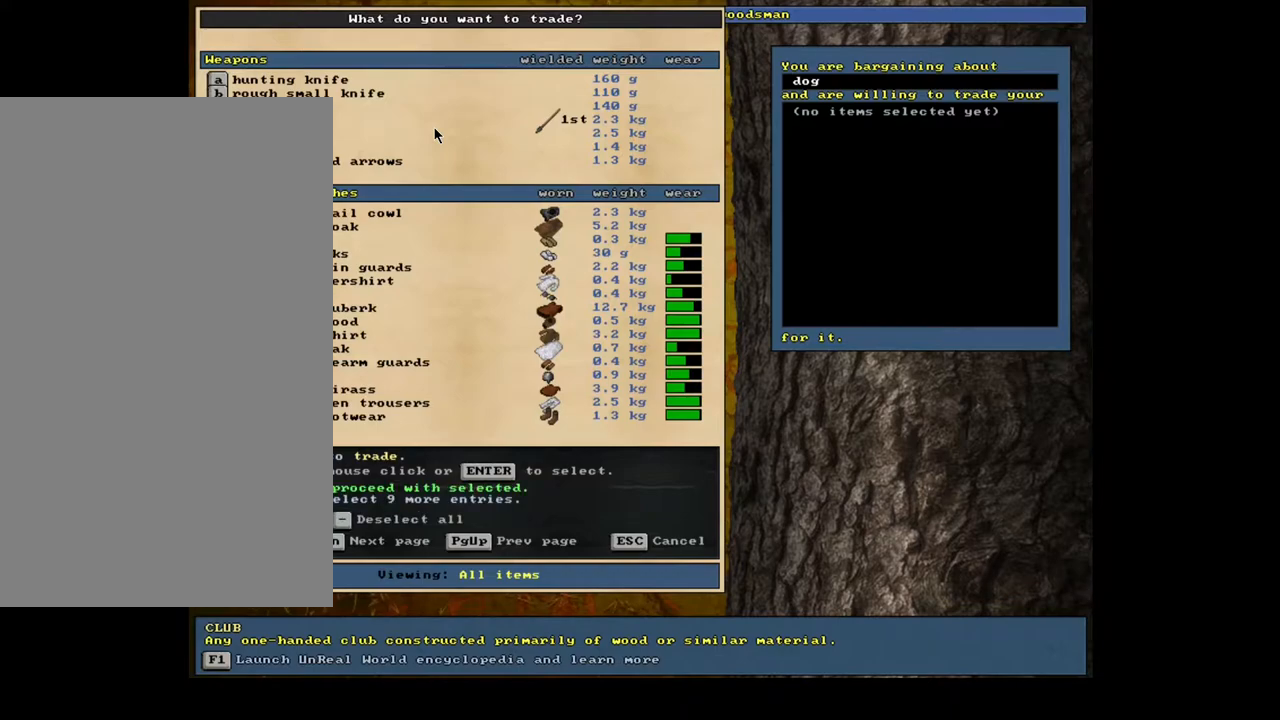
{"keys": [], "mouse": [], "events": [[117, "space", "down"], [217, "space", "up"]]}
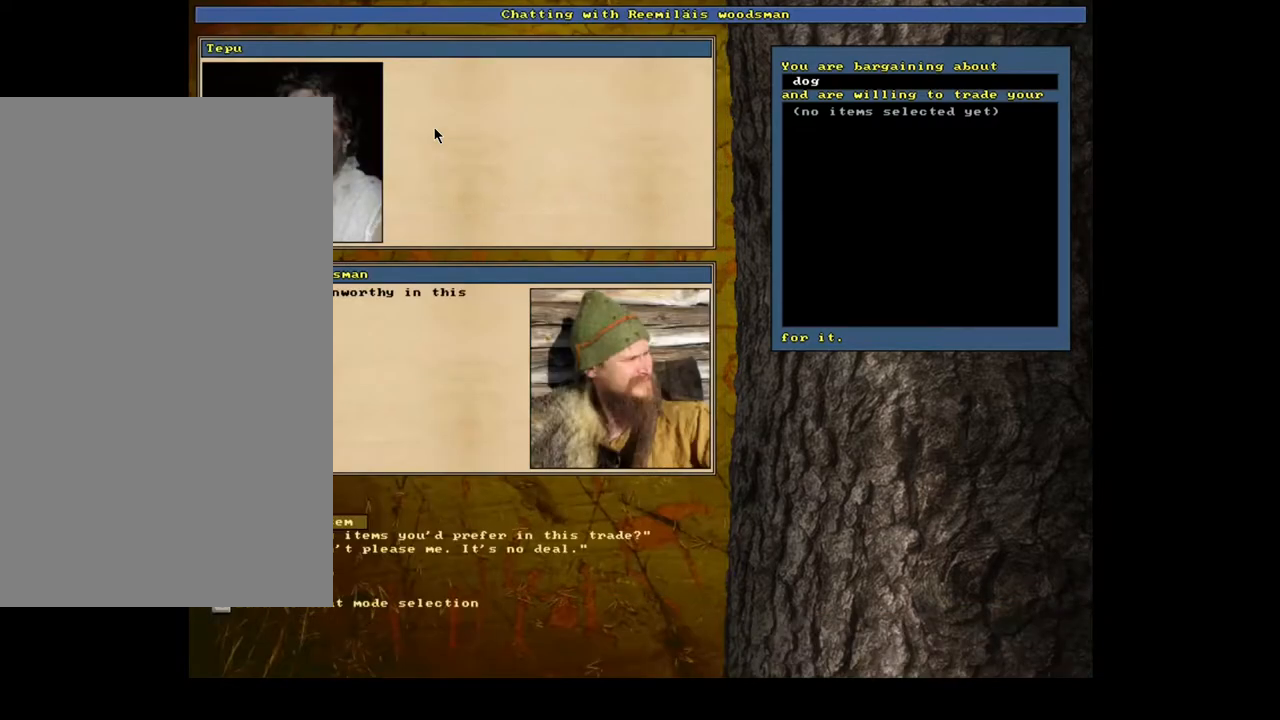
{"keys": [], "mouse": [], "events": []}
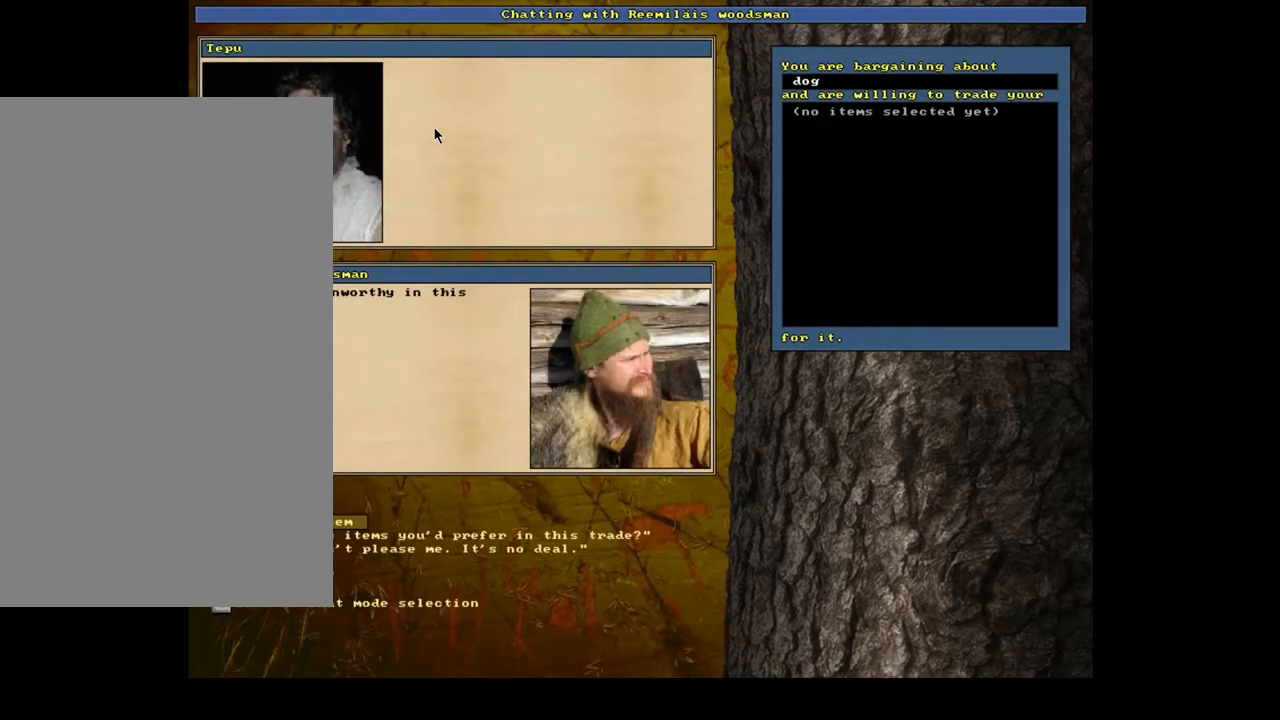
{"keys": [], "mouse": [], "events": []}
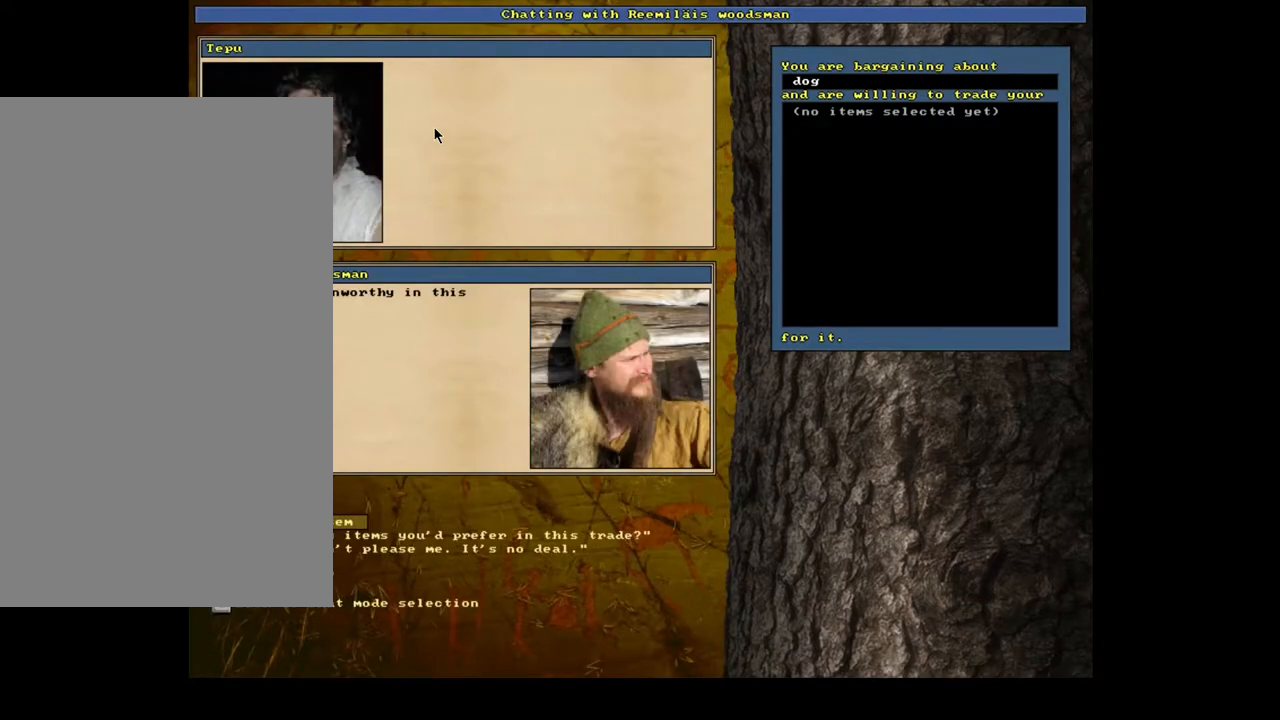
{"keys": [], "mouse": [], "events": [[167, "return", "down"], [300, "return", "up"]]}
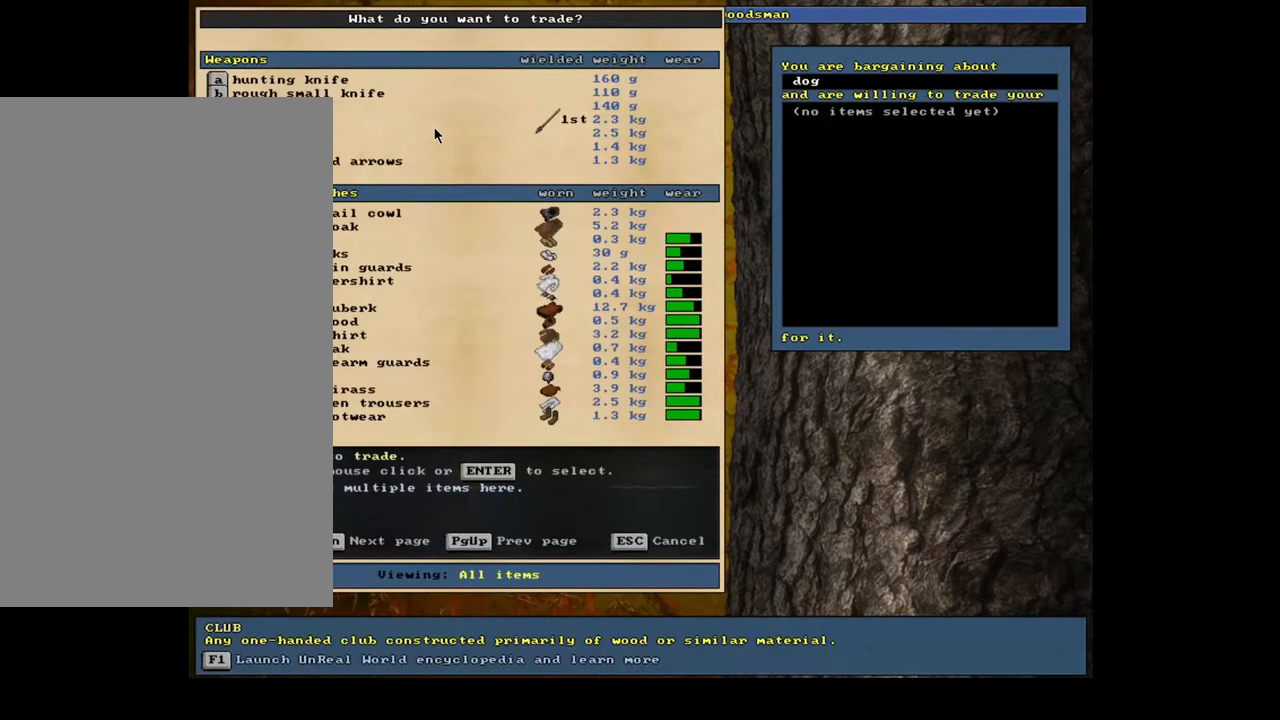
{"keys": [], "mouse": [], "events": []}
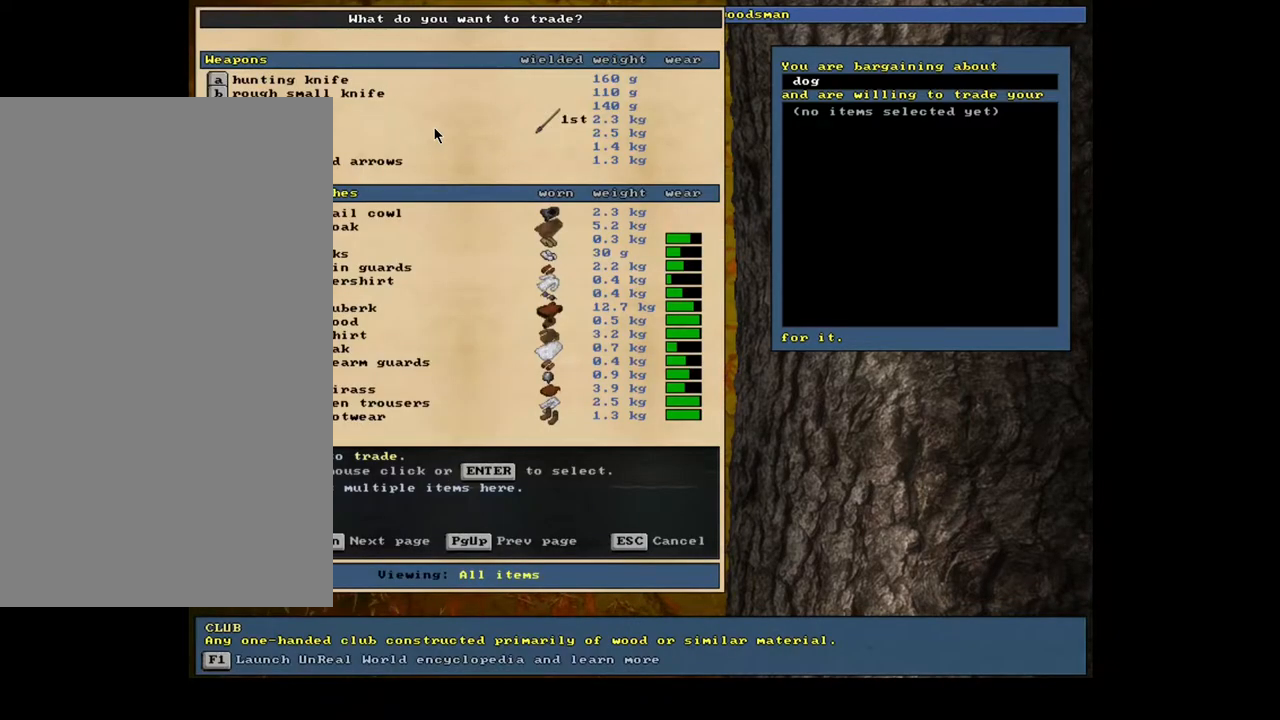
{"keys": [], "mouse": [], "events": []}
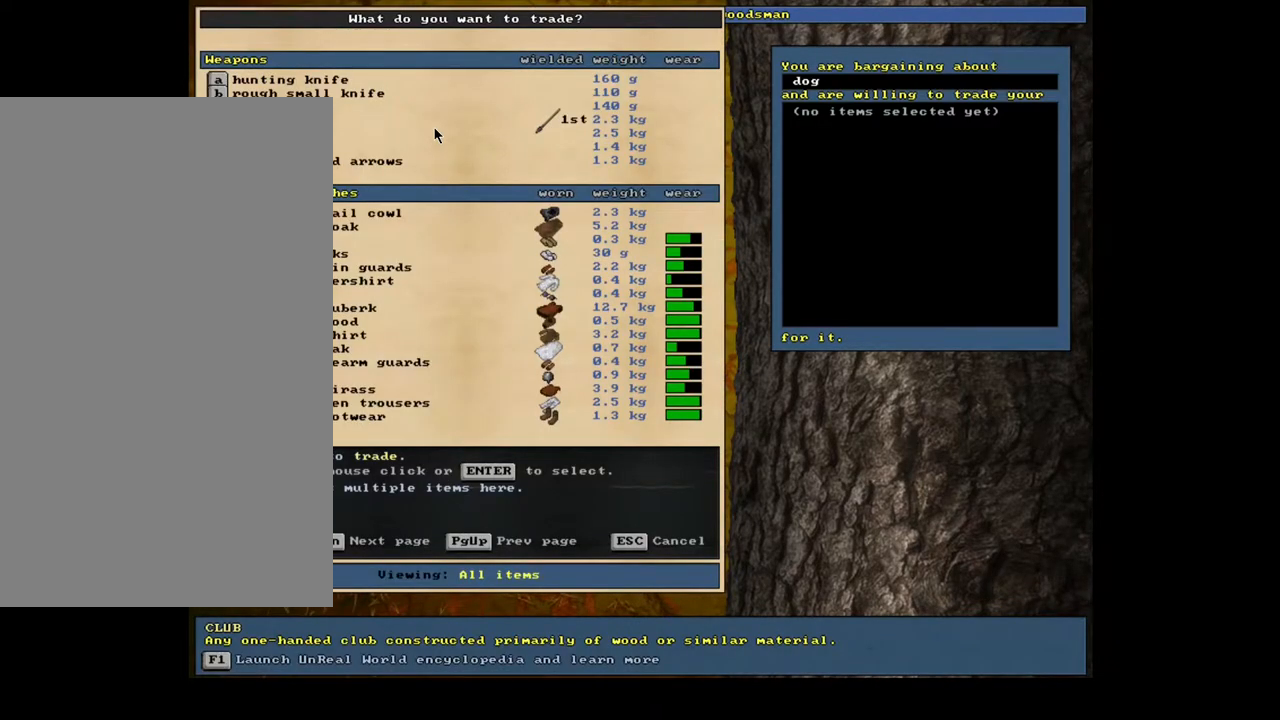
{"keys": [], "mouse": [], "events": [[217, "return", "down"], [317, "return", "up"]]}
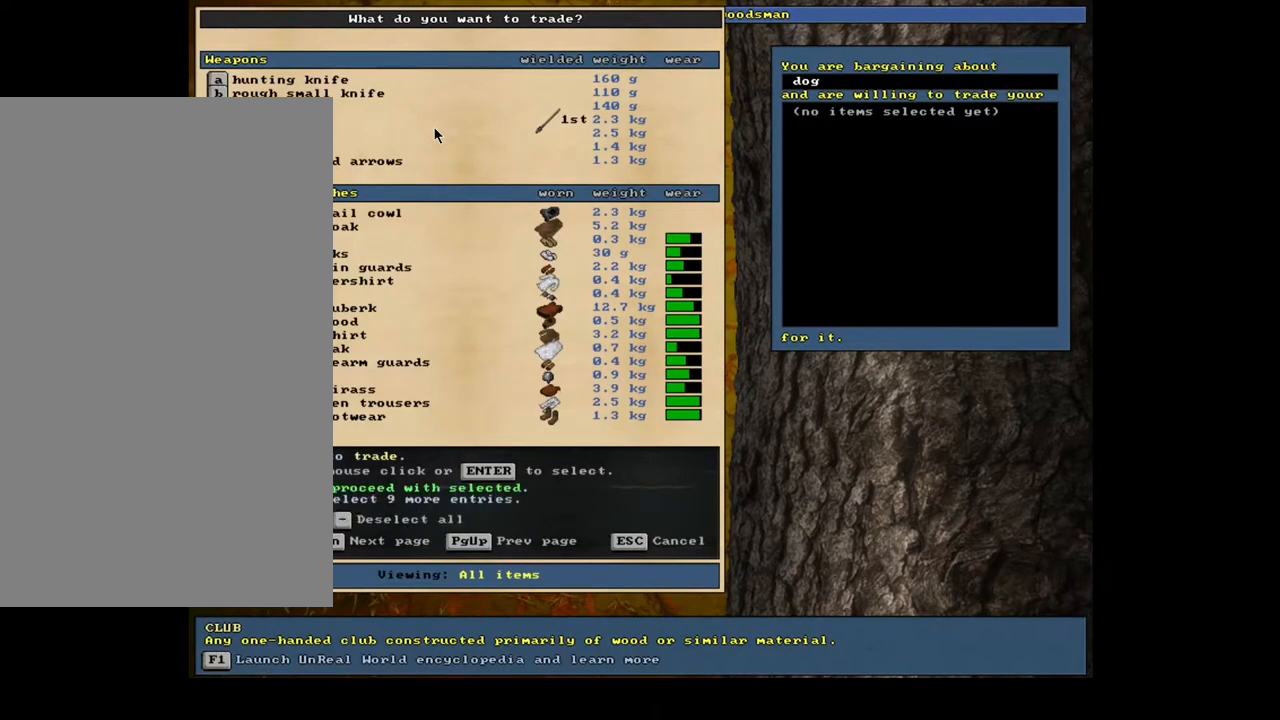
{"keys": ["return"], "mouse": [], "events": [[417, "up", "down"], [433, "up", "up"], [483, "return", "down"]]}
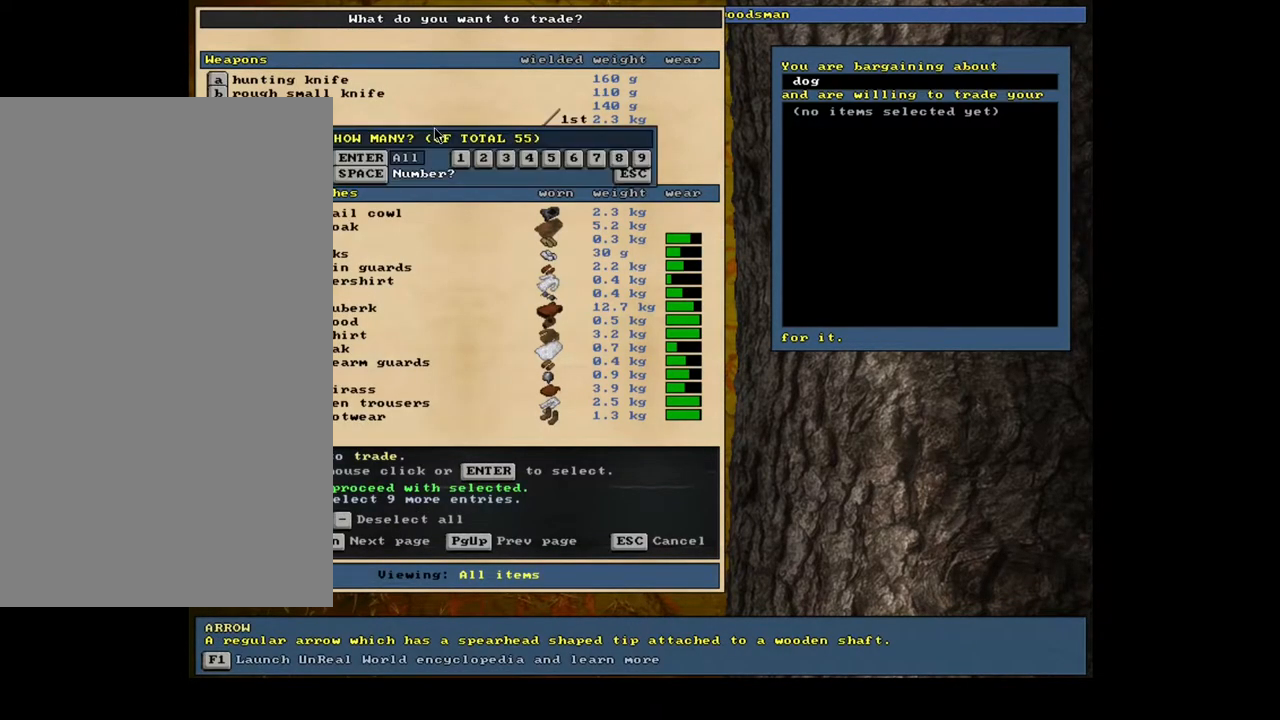
{"keys": [], "mouse": [], "events": [[133, "return", "up"], [167, "5", "down"], [283, "5", "up"]]}
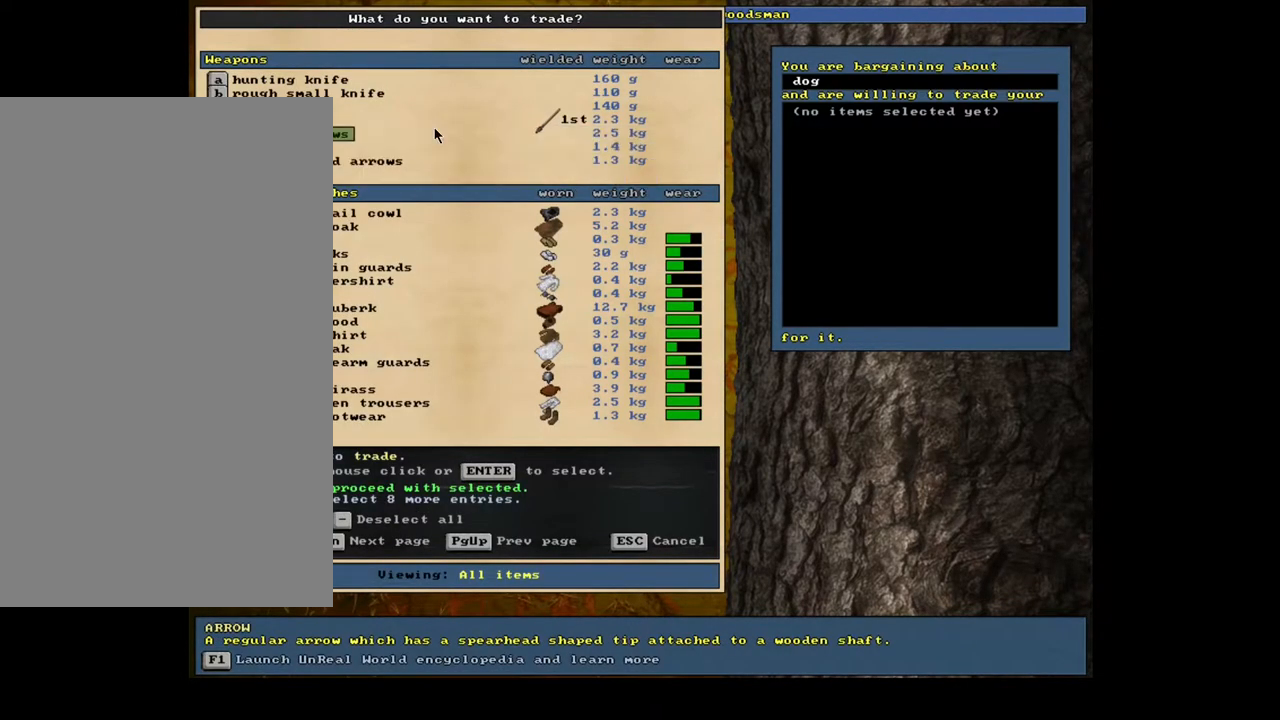
{"keys": [], "mouse": [], "events": [[67, "space", "down"], [150, "space", "up"]]}
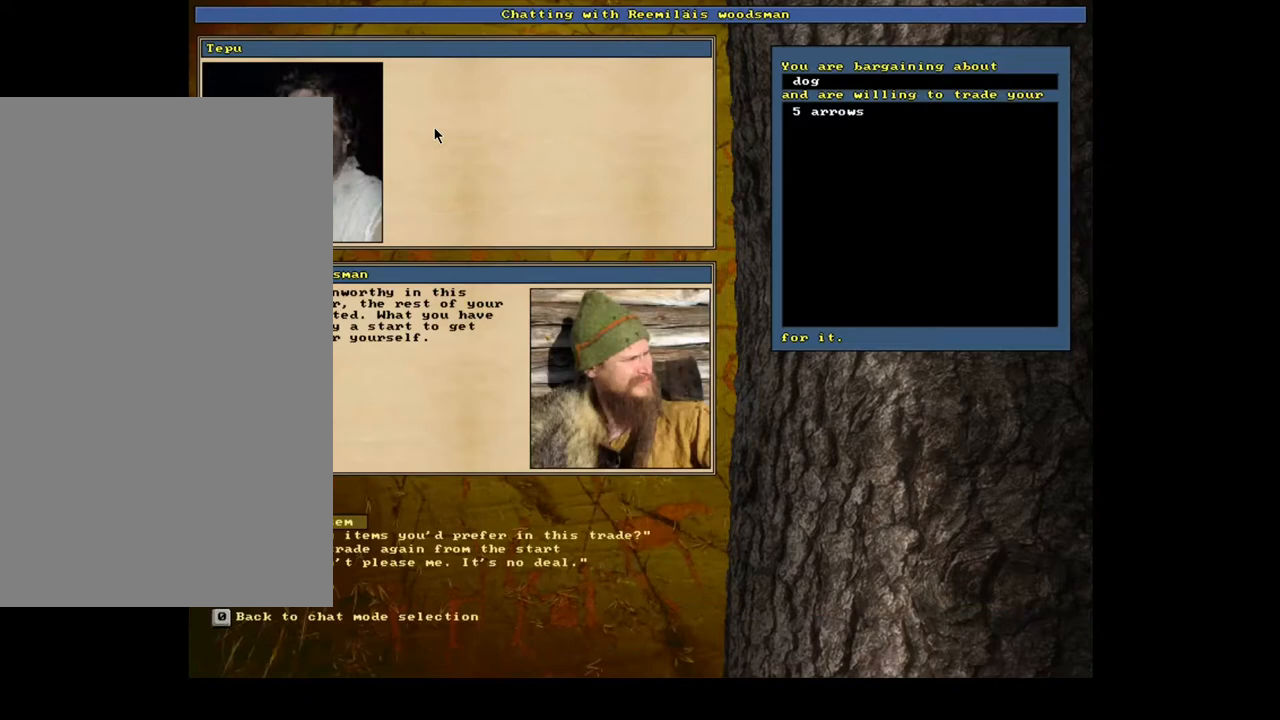
{"keys": [], "mouse": [], "events": []}
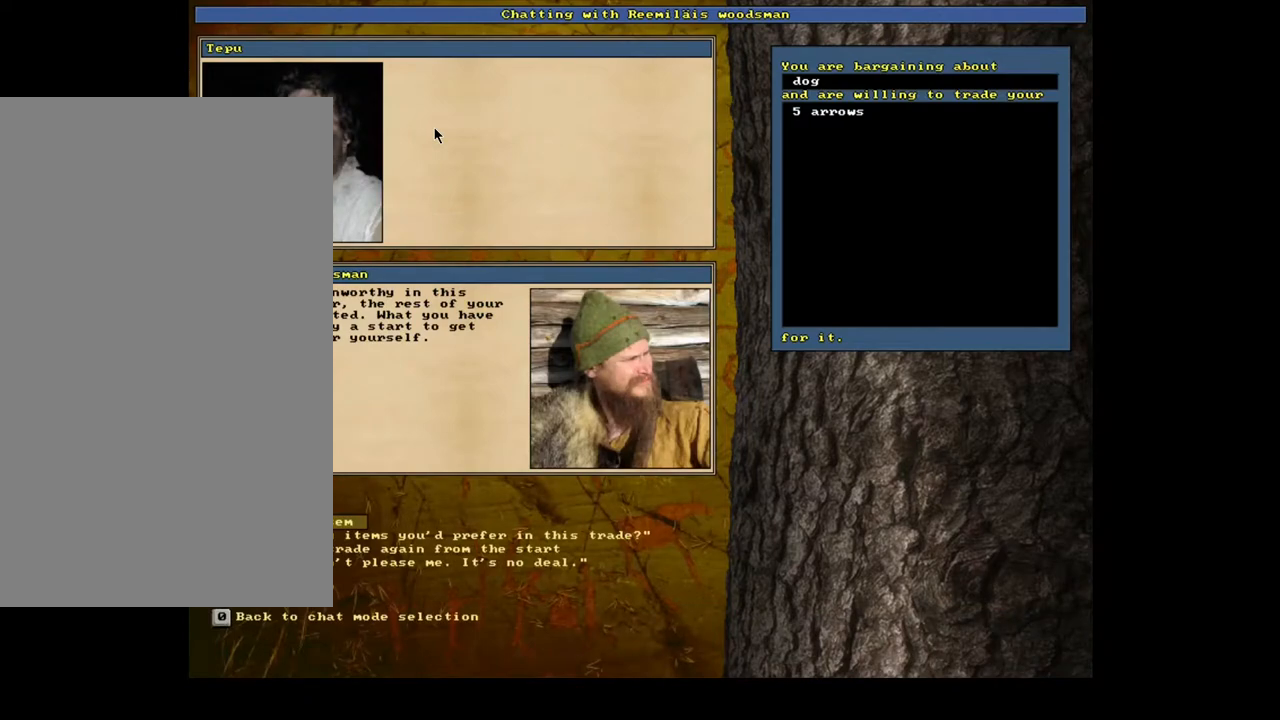
{"keys": [], "mouse": [], "events": []}
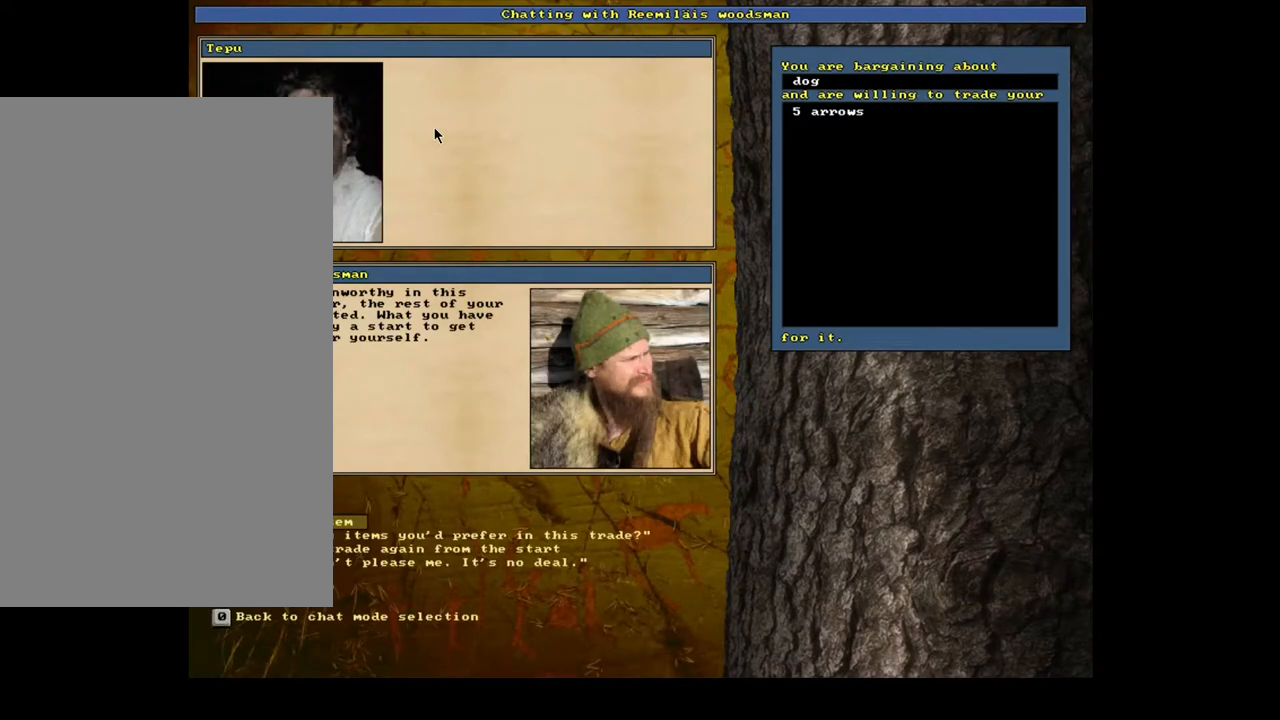
{"keys": [], "mouse": [], "events": []}
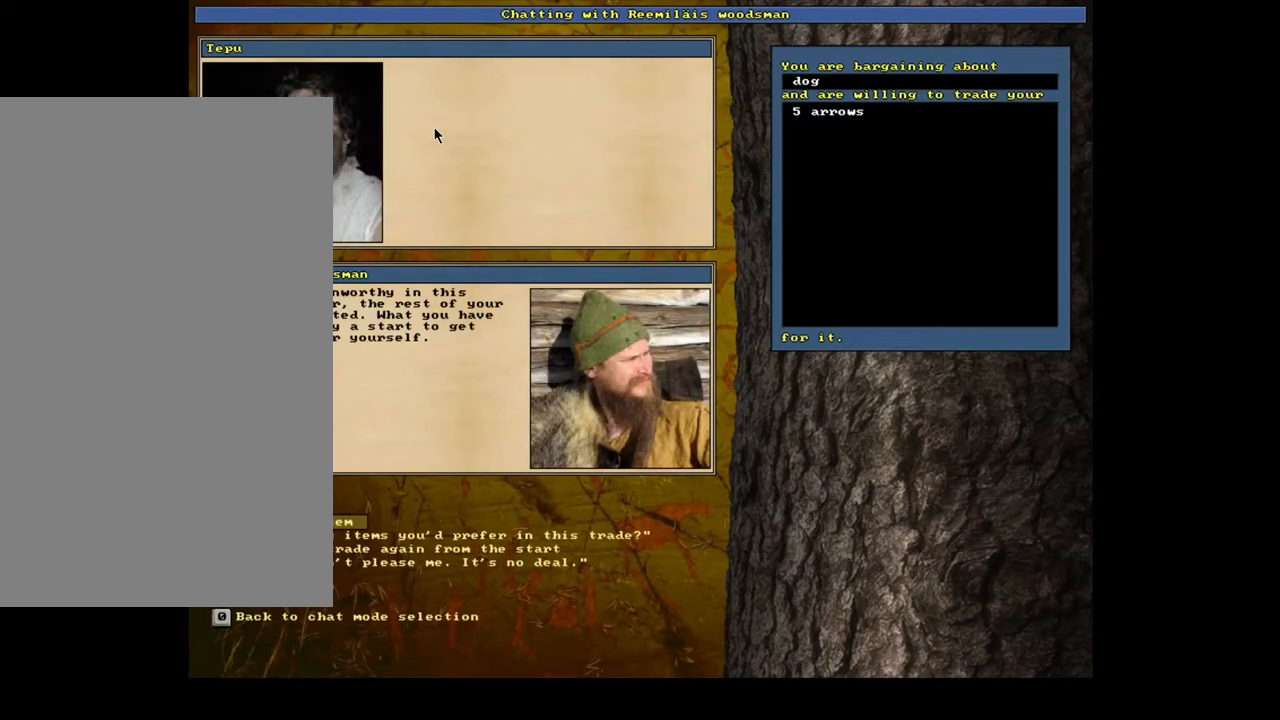
{"keys": [], "mouse": [], "events": []}
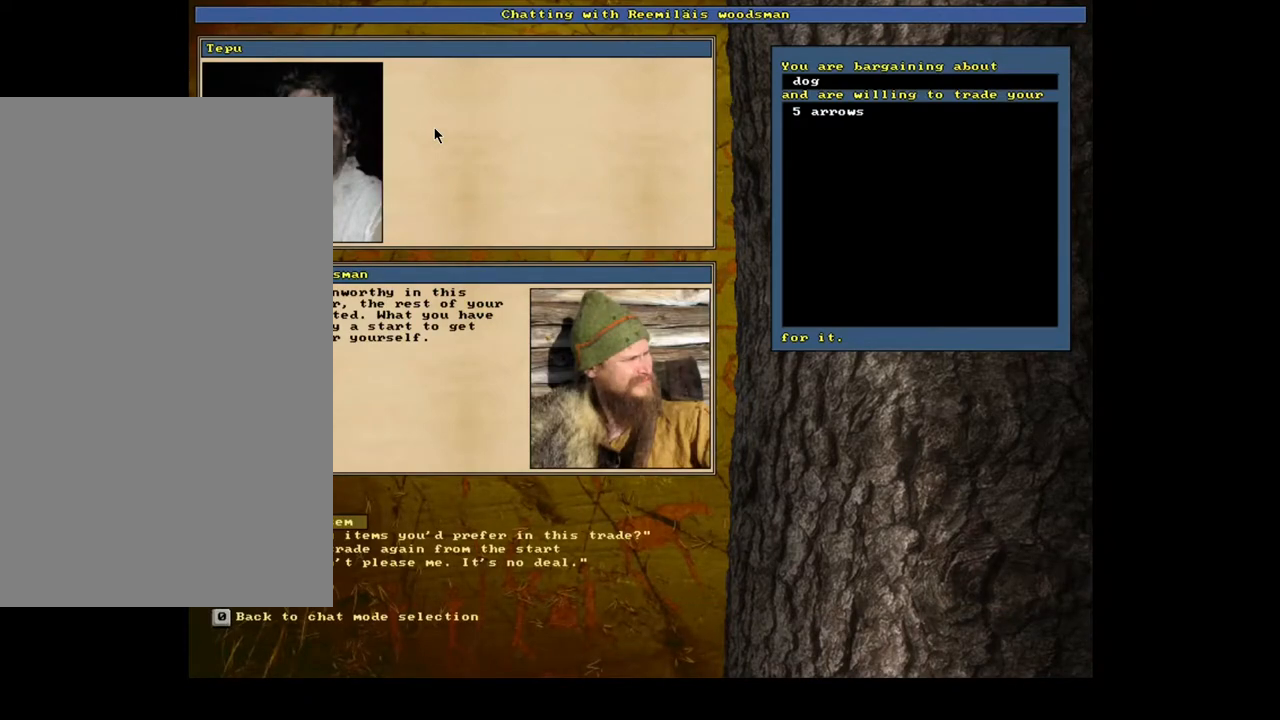
{"keys": [], "mouse": [], "events": []}
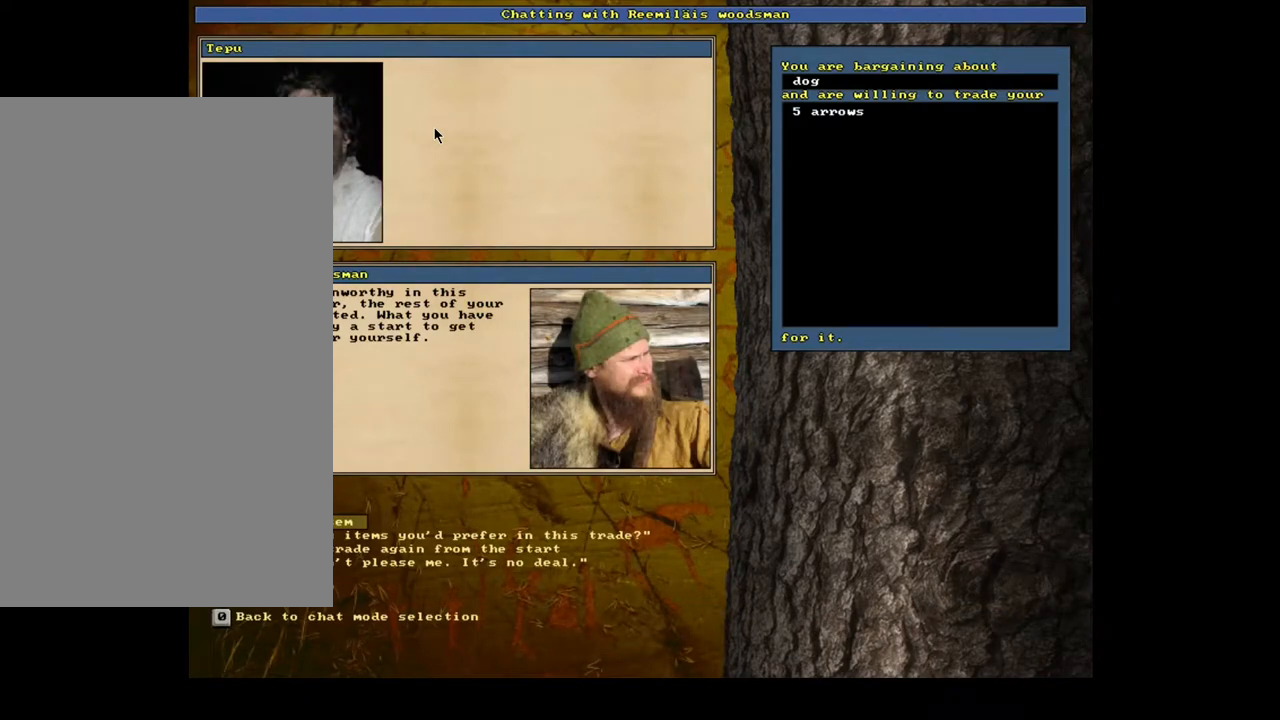
{"keys": [], "mouse": [], "events": [[267, "3", "down"], [400, "3", "up"]]}
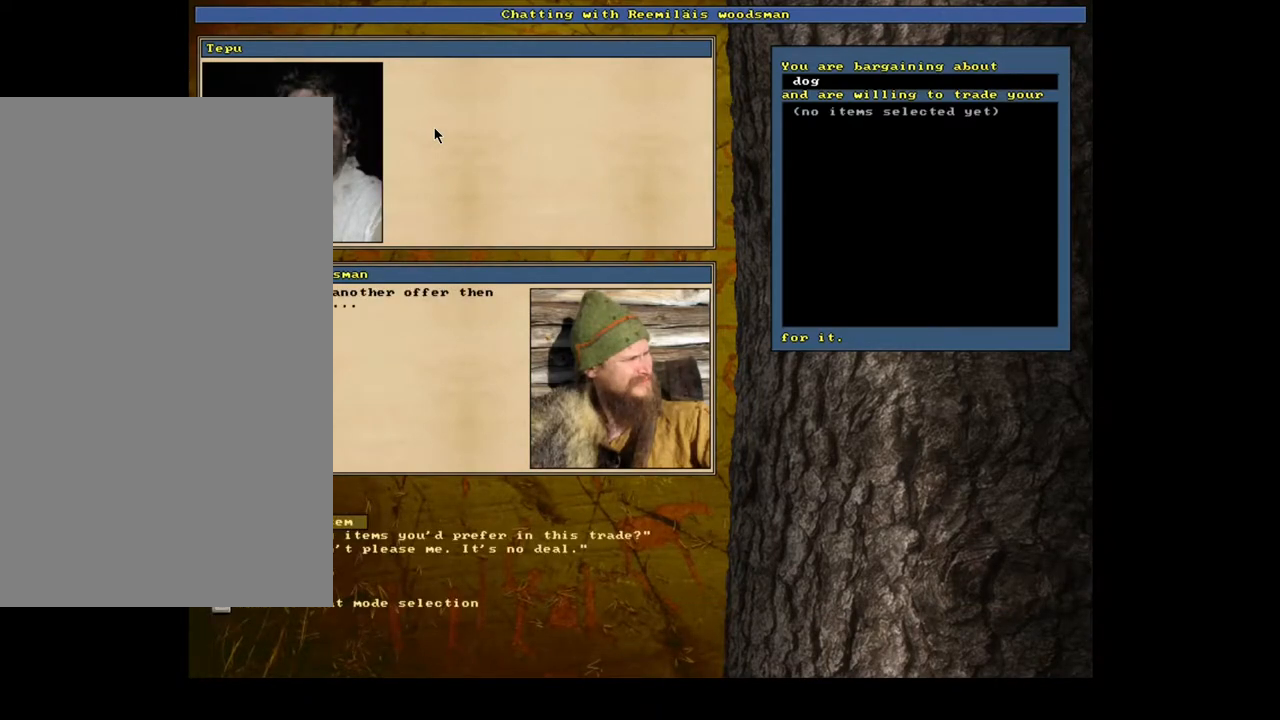
{"keys": [], "mouse": [], "events": []}
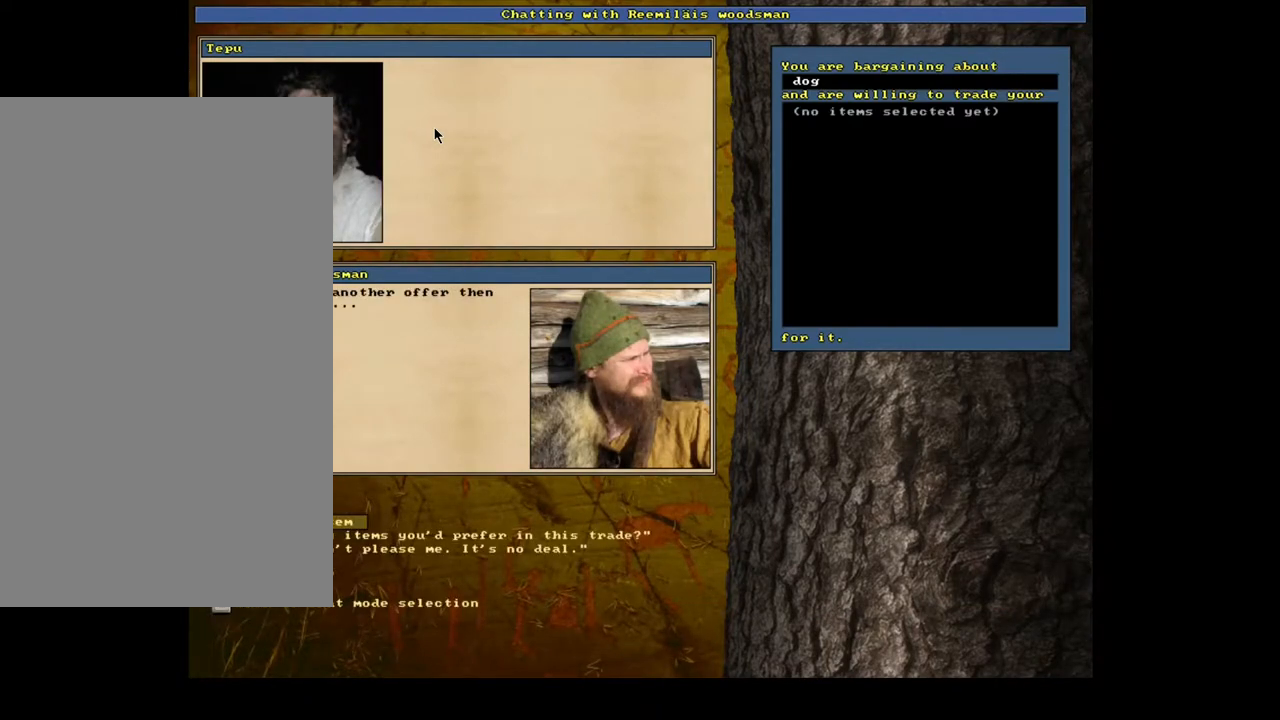
{"keys": [], "mouse": [], "events": [[300, "return", "down"], [417, "return", "up"]]}
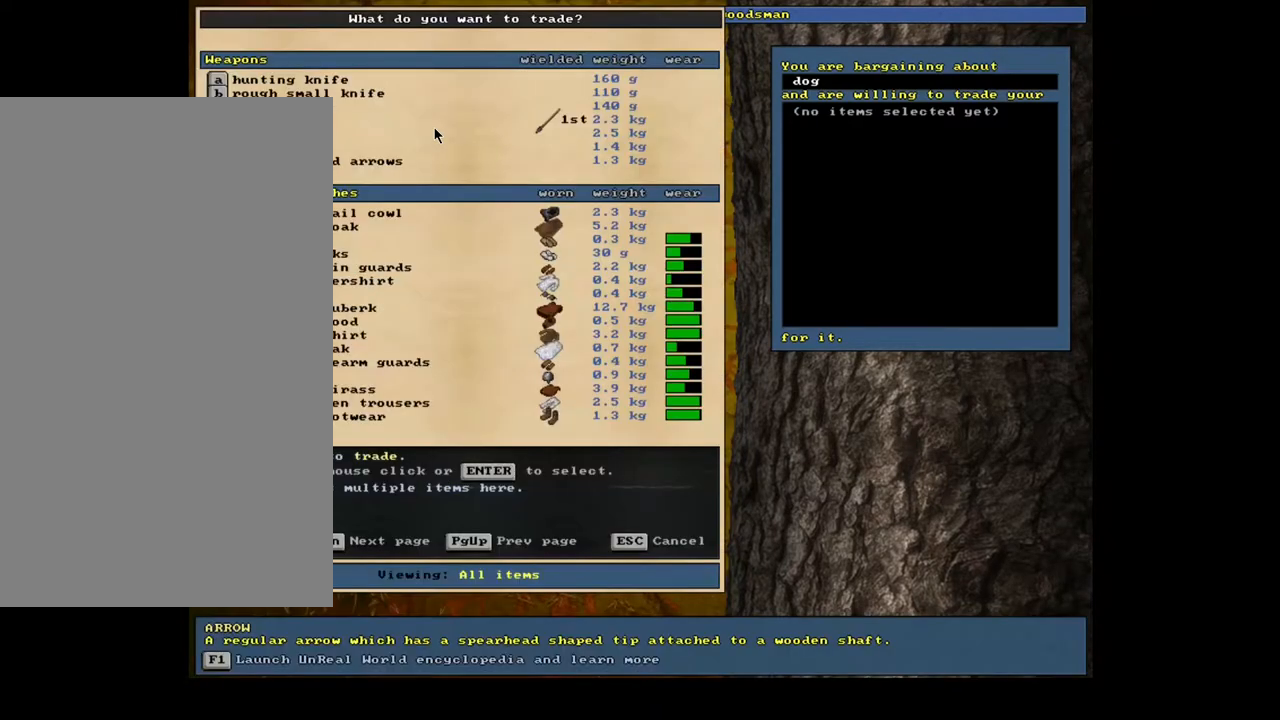
{"keys": [], "mouse": [], "events": []}
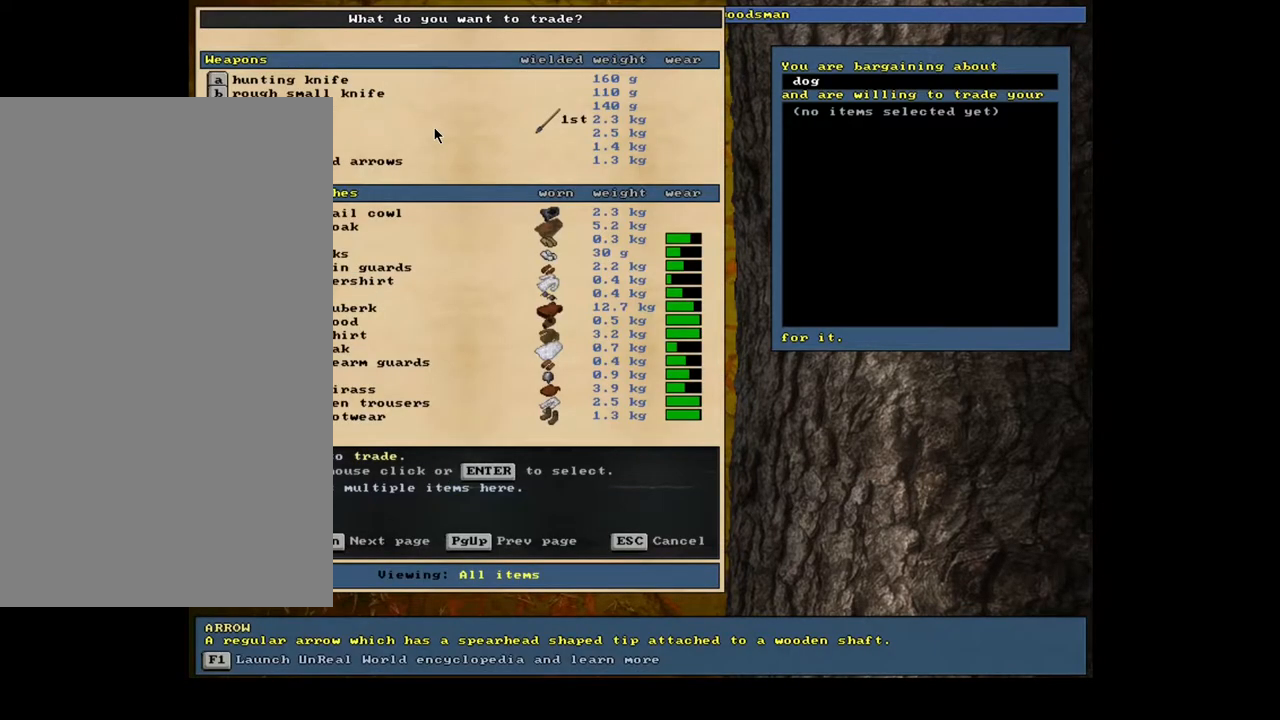
{"keys": [], "mouse": [], "events": [[233, "tab", "down"], [283, "tab", "up"], [417, "a", "down"], [500, "a", "up"]]}
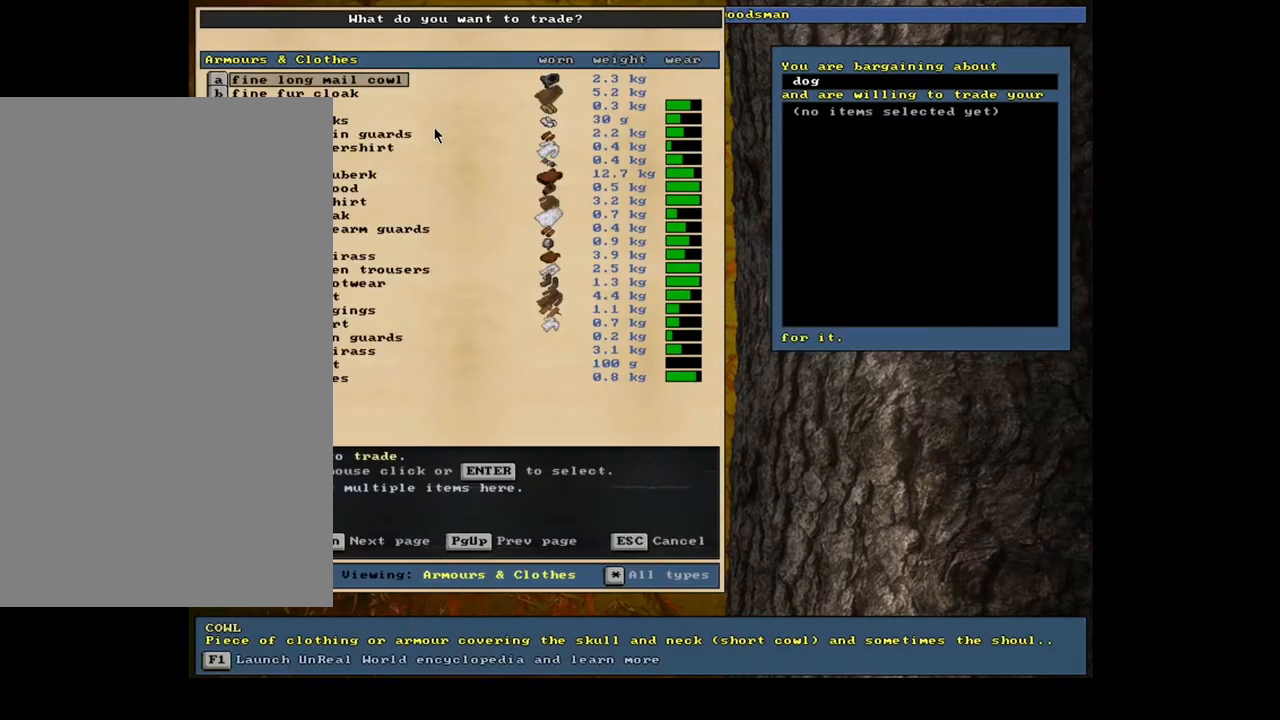
{"keys": [], "mouse": [], "events": []}
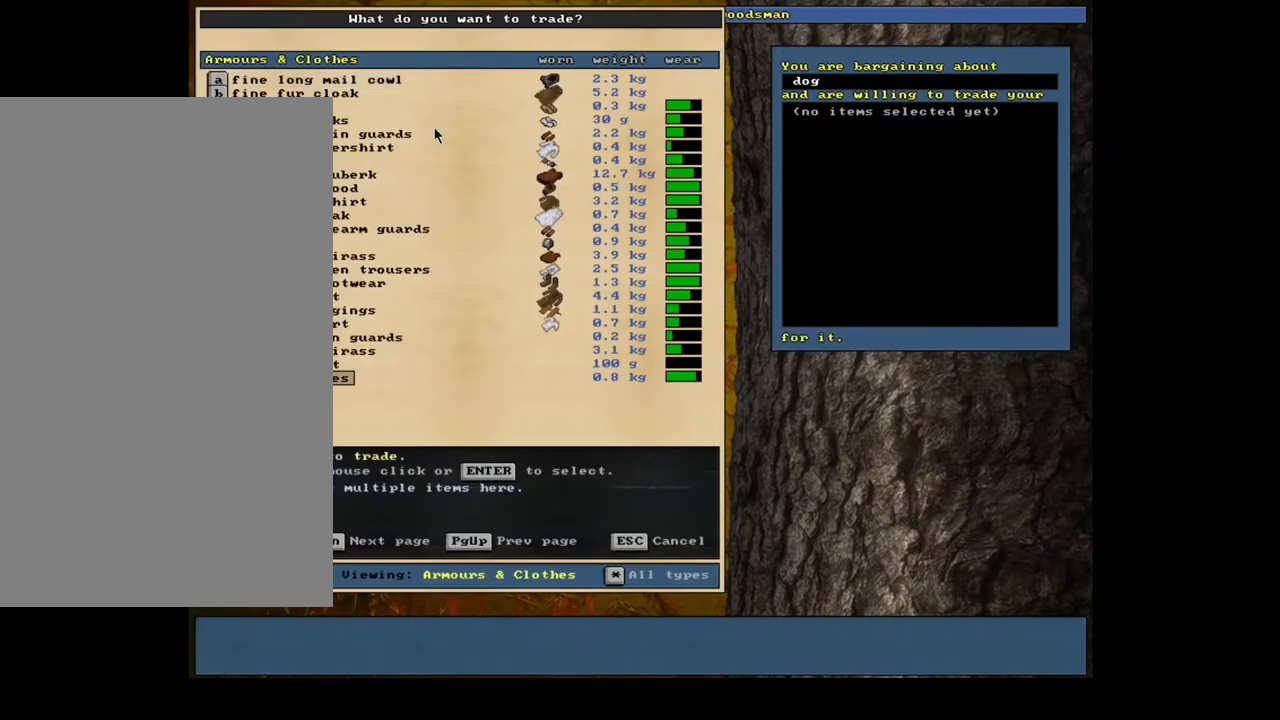
{"keys": [], "mouse": [], "events": []}